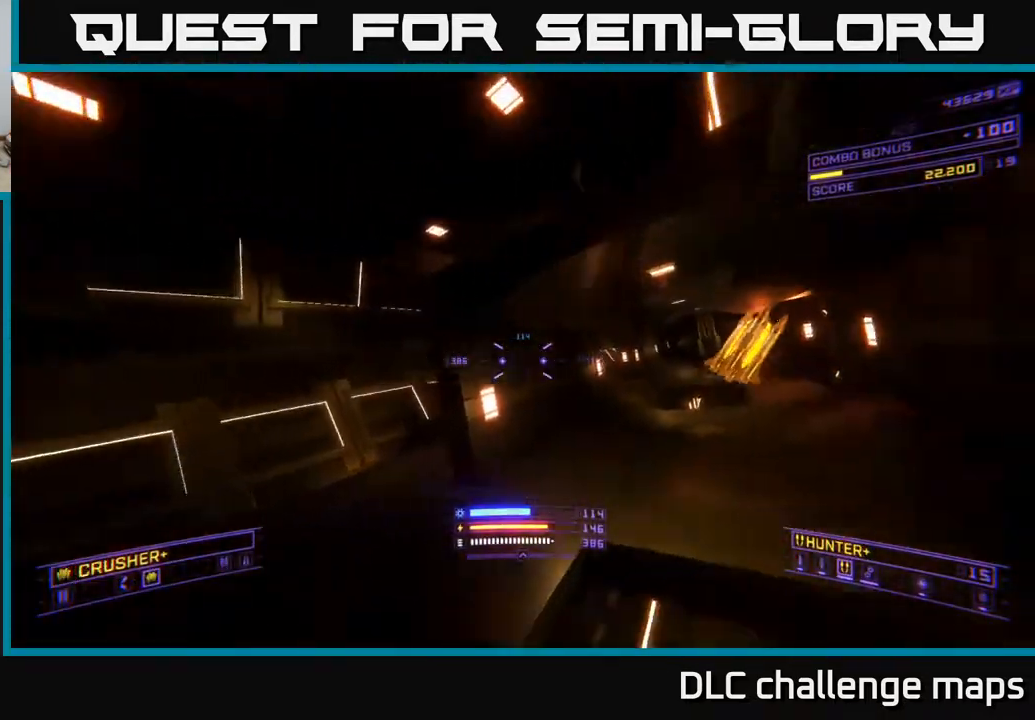
Gameplay with a controller (Xbox layout); each line is a JSON object with the inputs held at the frame after it. "events" lists button and stick changes between this image and that frame as [ms after this image, input, new state], when the widget could be followed in between. Not read: L1.
{"buttons": [], "left_stick": "up-right", "right_stick": "center", "events": [[33, "L3", "down"], [150, "A", "up"], [150, "L3", "up"], [183, "left_stick", "up-left"], [283, "right_stick", "down"], [300, "left_stick", "up"], [450, "left_stick", "up-right"], [467, "right_stick", "center"]]}
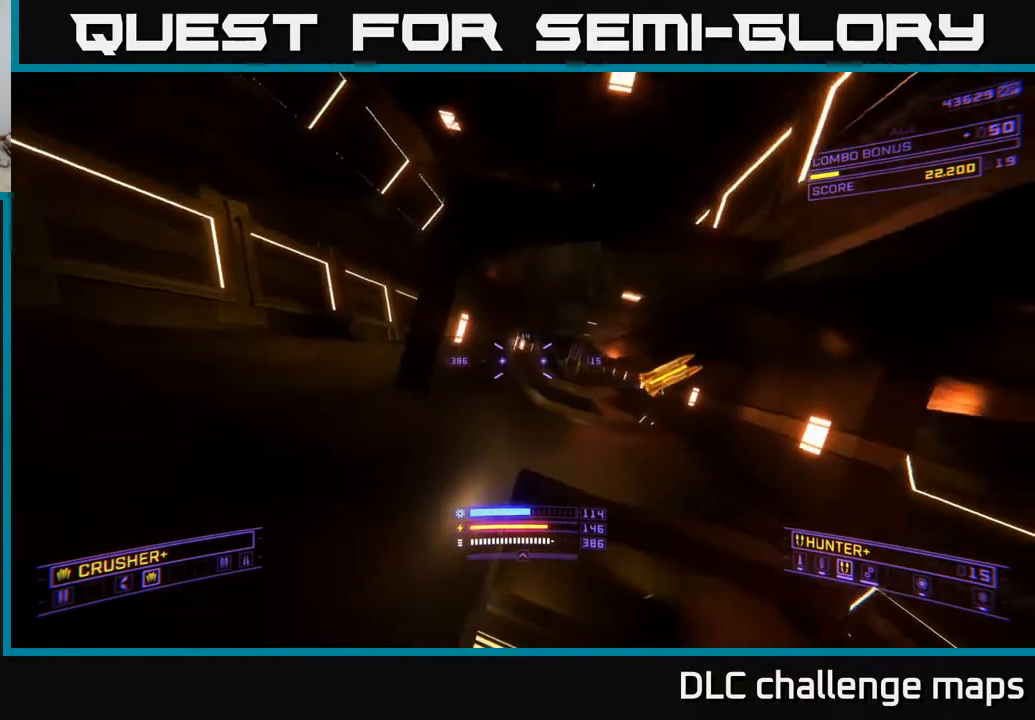
{"buttons": ["X"], "left_stick": "right", "right_stick": "center", "events": [[67, "left_stick", "right"], [183, "left_stick", "down-right"], [350, "X", "down"], [400, "left_stick", "right"]]}
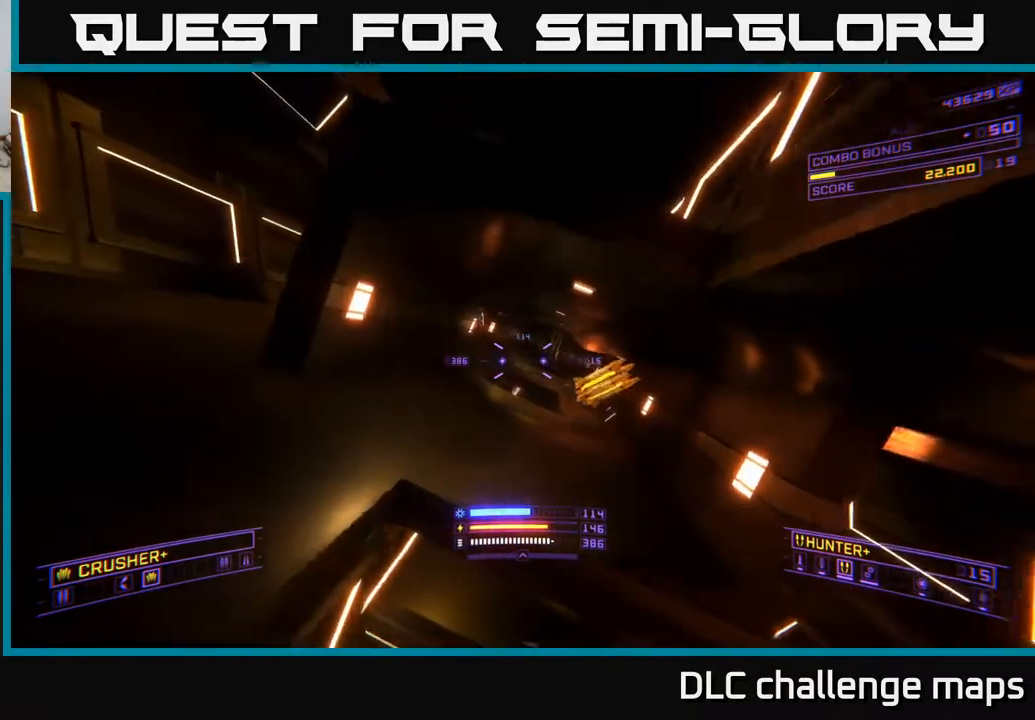
{"buttons": ["A"], "left_stick": "up", "right_stick": "center", "events": [[33, "R3", "down"], [50, "left_stick", "up"], [150, "X", "up"], [167, "R3", "up"], [200, "left_stick", "up-left"], [350, "left_stick", "up"], [417, "A", "down"]]}
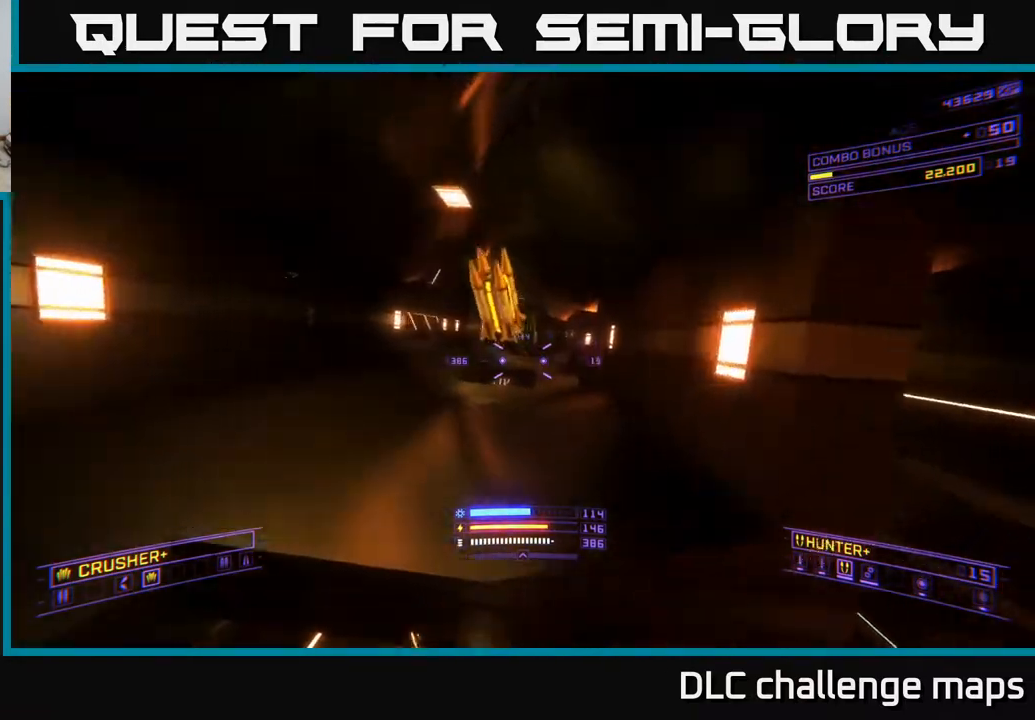
{"buttons": [], "left_stick": "up-left", "right_stick": "center", "events": [[150, "A", "up"], [233, "right_stick", "down"], [367, "left_stick", "up-left"], [450, "right_stick", "center"]]}
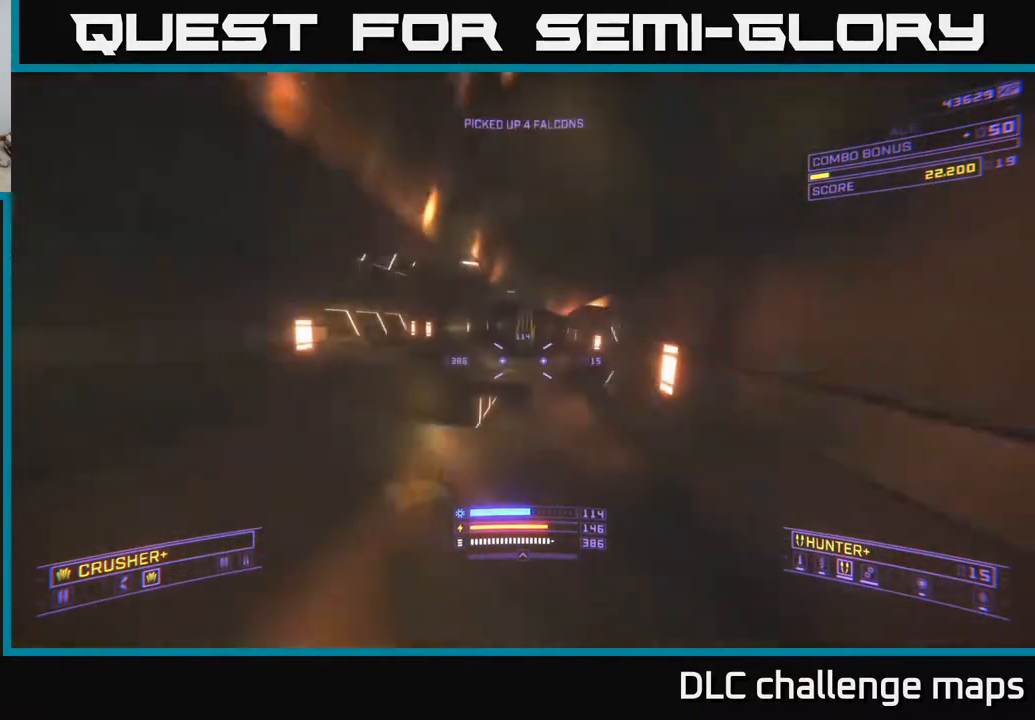
{"buttons": ["Y"], "left_stick": "up", "right_stick": "center", "events": [[33, "X", "down"], [50, "left_stick", "up"], [183, "X", "up"], [400, "Y", "down"]]}
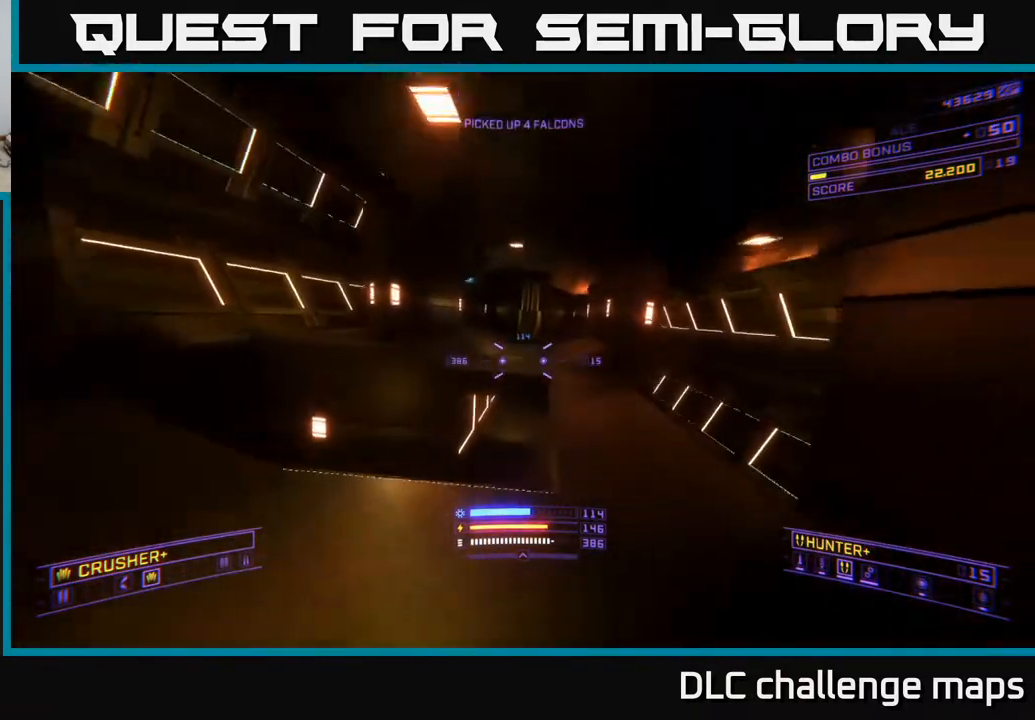
{"buttons": [], "left_stick": "up", "right_stick": "center", "events": [[50, "left_stick", "center"], [200, "left_stick", "up-left"], [350, "left_stick", "up"], [367, "Y", "up"]]}
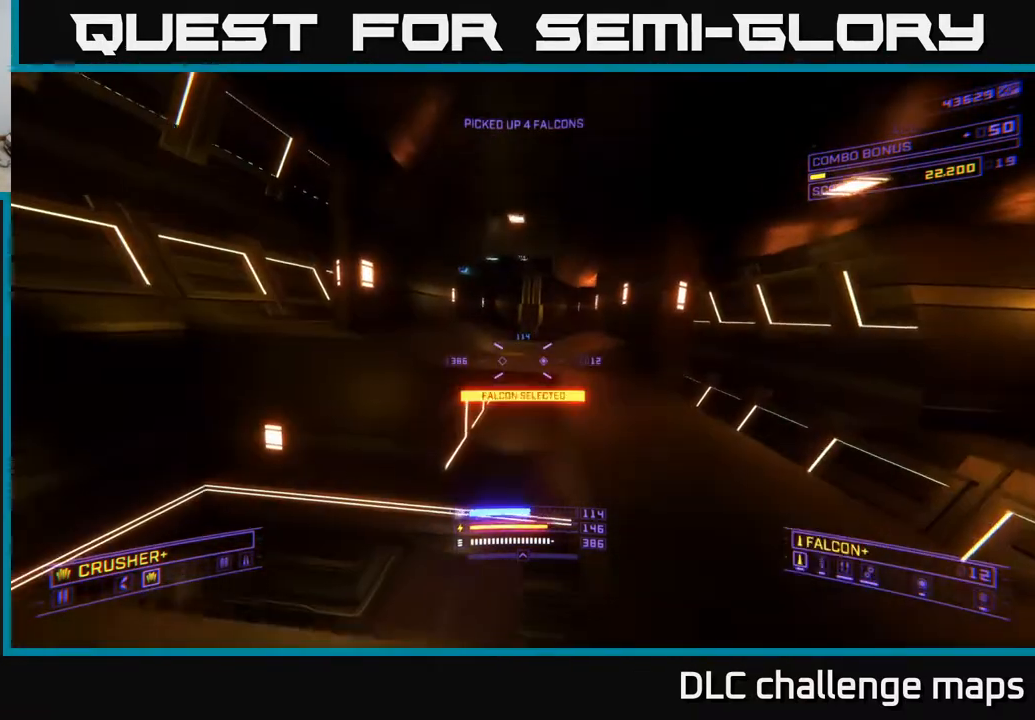
{"buttons": [], "left_stick": "down-left", "right_stick": "center", "events": [[250, "right_stick", "right"], [300, "right_stick", "up-right"], [367, "left_stick", "up-left"], [450, "right_stick", "center"], [500, "left_stick", "down-left"]]}
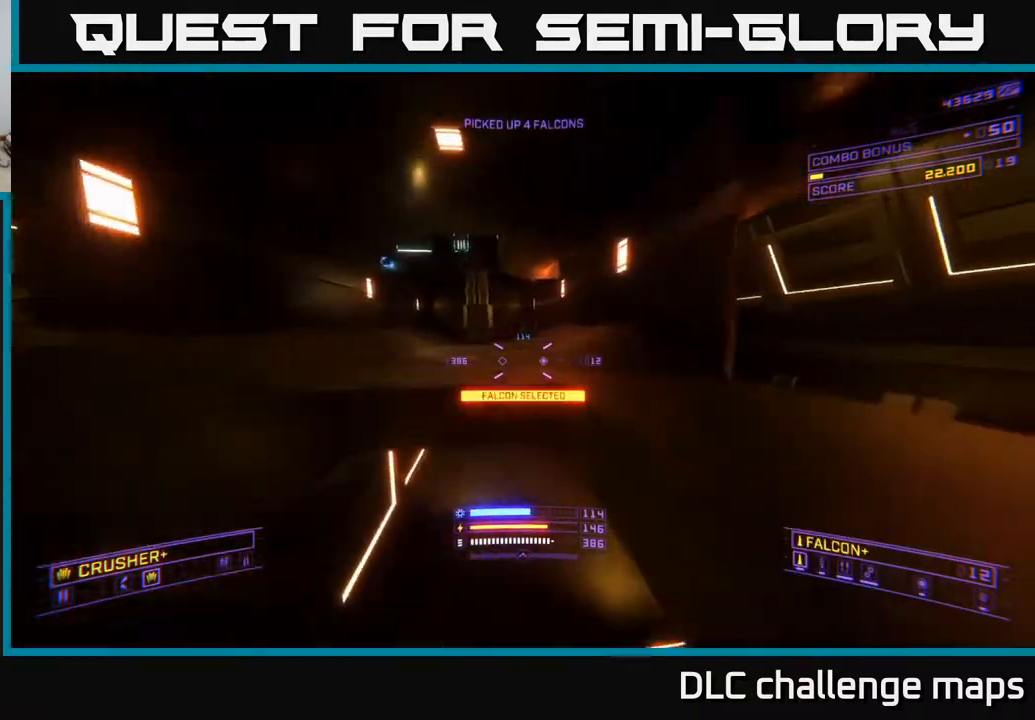
{"buttons": [], "left_stick": "up-right", "right_stick": "center", "events": [[83, "X", "down"], [117, "left_stick", "down"], [267, "left_stick", "center"], [333, "right_stick", "right"], [367, "left_stick", "up-right"], [433, "X", "up"], [500, "right_stick", "center"]]}
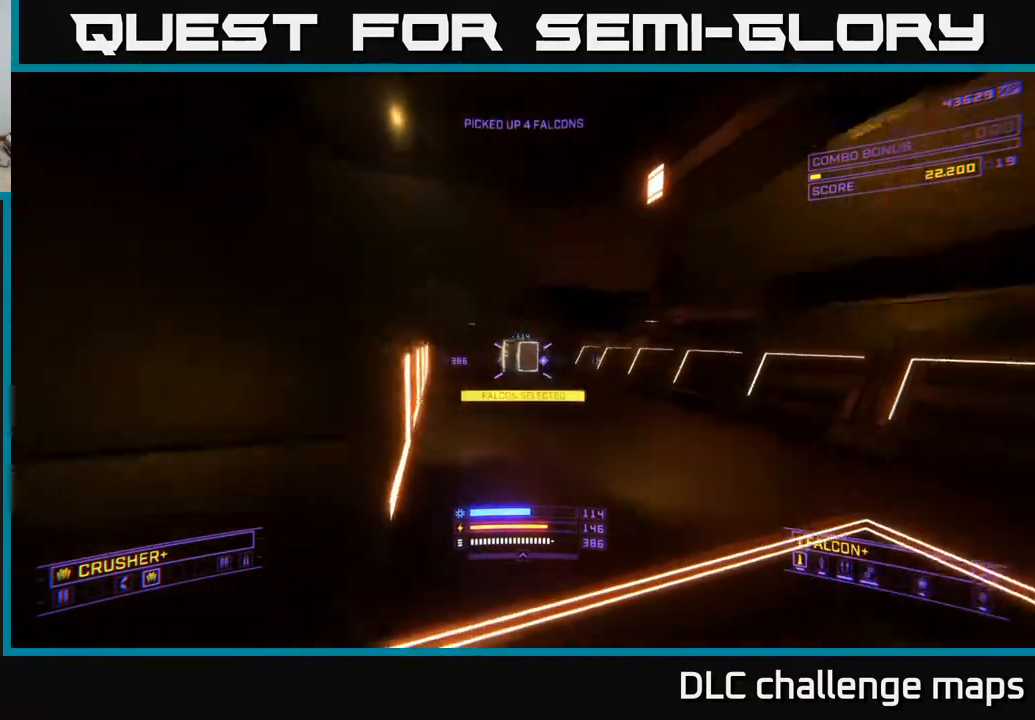
{"buttons": [], "left_stick": "up-right", "right_stick": "center", "events": [[133, "left_stick", "up"], [183, "right_stick", "up-left"], [333, "left_stick", "up-right"], [383, "right_stick", "center"]]}
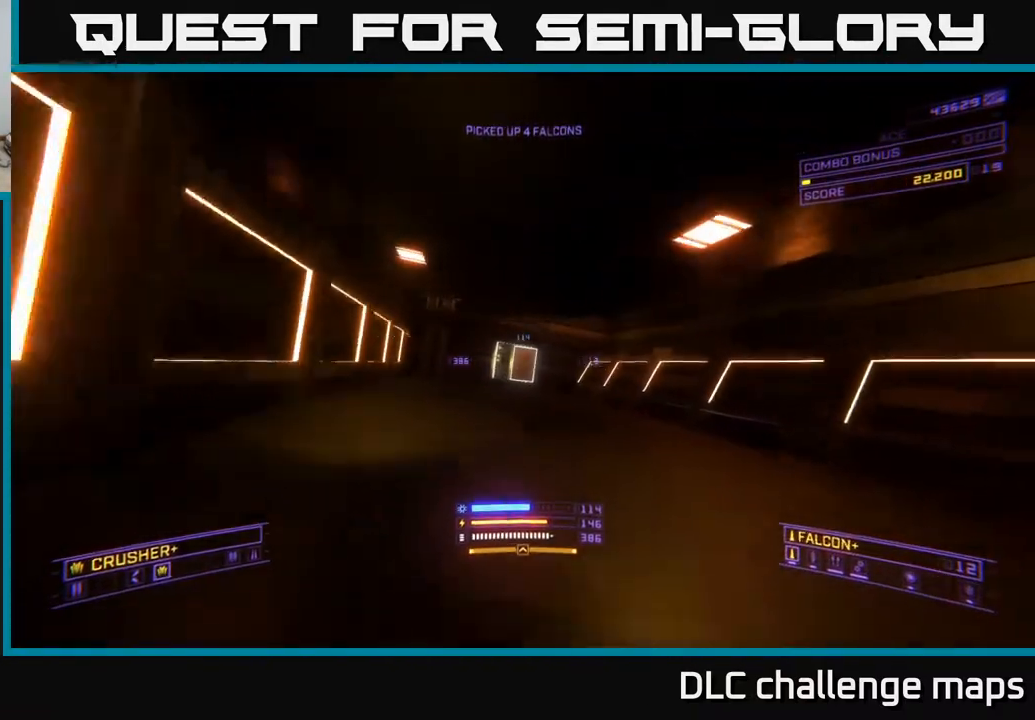
{"buttons": ["A"], "left_stick": "up-right", "right_stick": "left", "events": [[283, "right_stick", "left"], [500, "A", "down"]]}
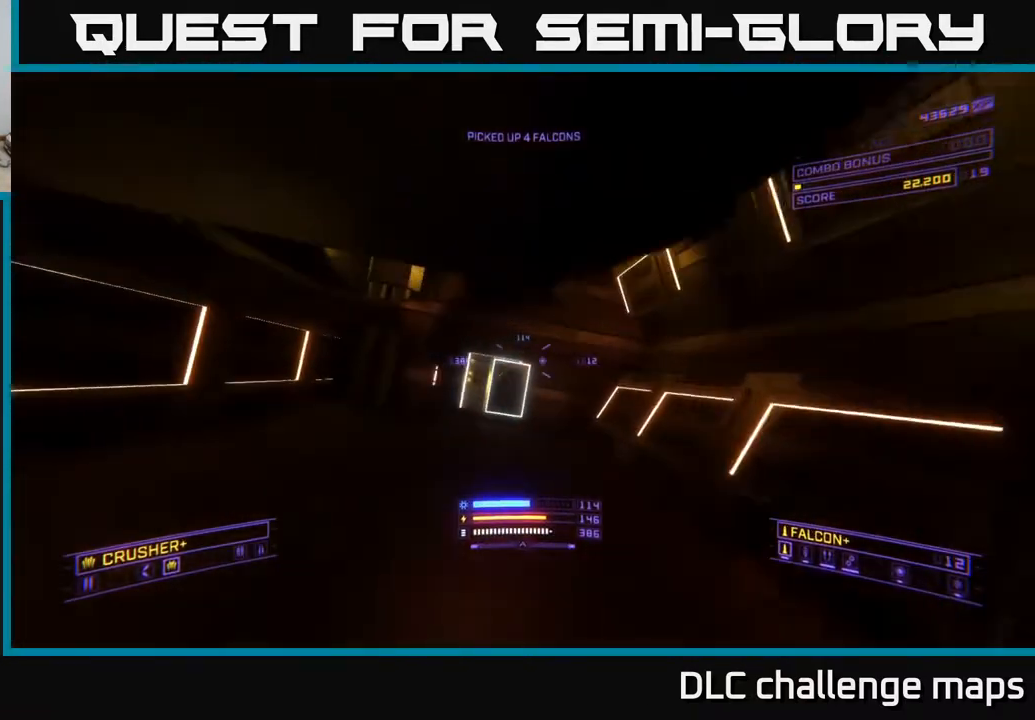
{"buttons": ["A"], "left_stick": "up-right", "right_stick": "up-left", "events": [[417, "right_stick", "up-left"]]}
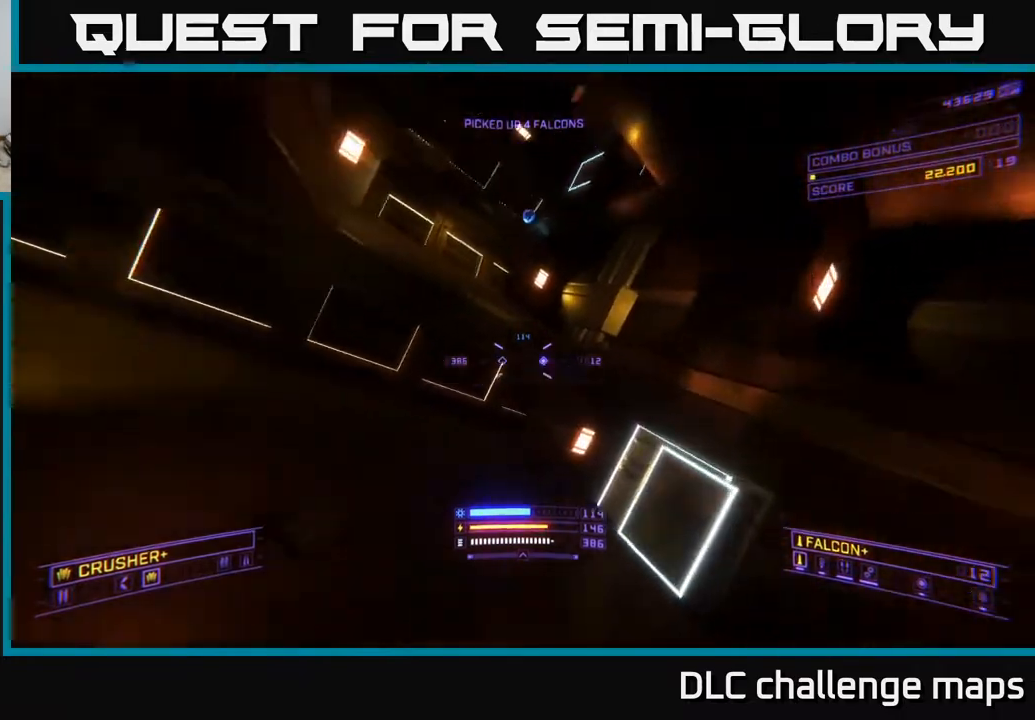
{"buttons": ["X"], "left_stick": "up", "right_stick": "up", "events": [[150, "left_stick", "up"], [183, "right_stick", "left"], [300, "A", "up"], [400, "X", "down"], [450, "right_stick", "center"], [500, "right_stick", "up"]]}
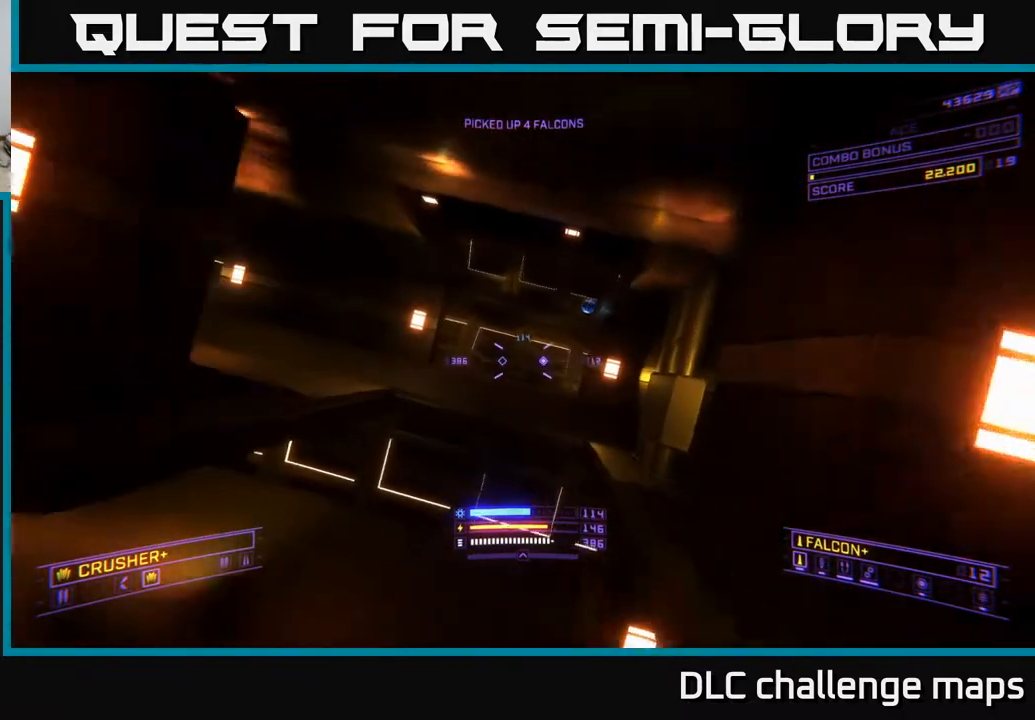
{"buttons": [], "left_stick": "up", "right_stick": "up", "events": [[100, "X", "up"], [100, "right_stick", "up-right"], [333, "right_stick", "up"]]}
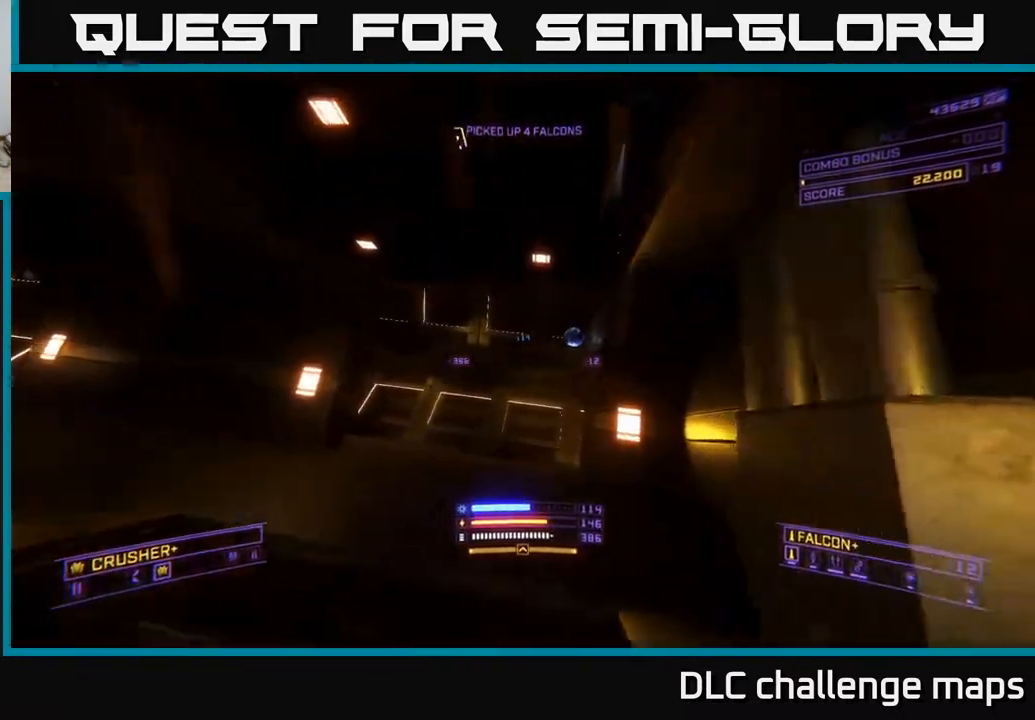
{"buttons": ["A", "R3"], "left_stick": "right", "right_stick": "left", "events": [[50, "right_stick", "left"], [200, "A", "down"], [233, "left_stick", "up-right"], [400, "left_stick", "right"], [450, "R3", "down"]]}
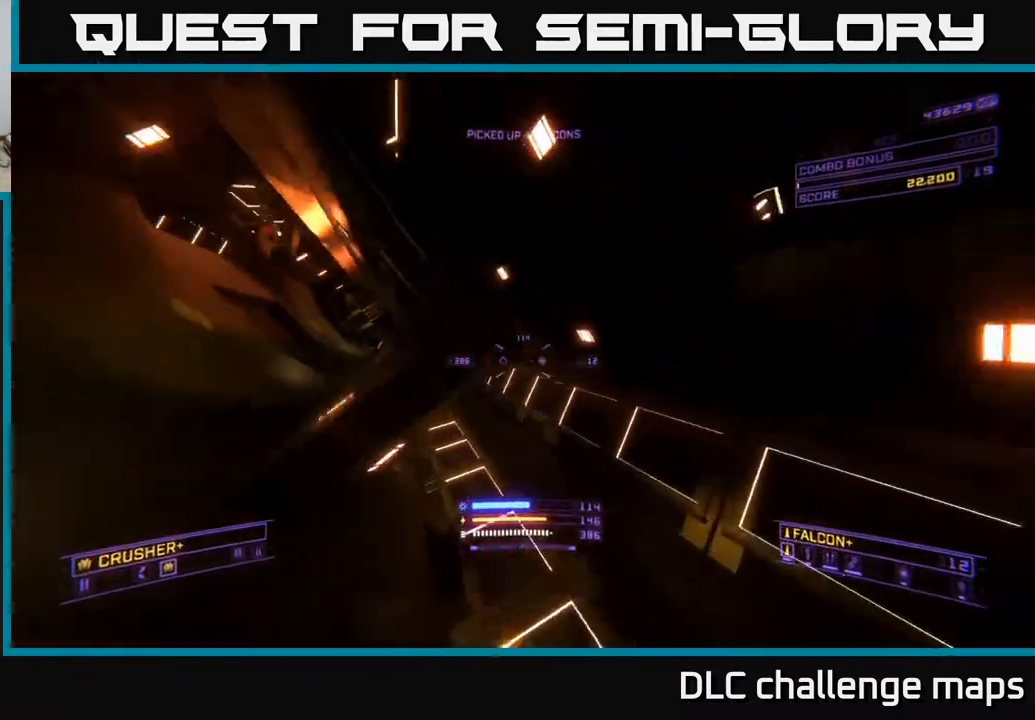
{"buttons": [], "left_stick": "up-right", "right_stick": "down", "events": [[33, "left_stick", "down-right"], [133, "R3", "up"], [200, "left_stick", "up"], [200, "right_stick", "center"], [300, "A", "up"], [383, "right_stick", "down"], [500, "left_stick", "up-right"]]}
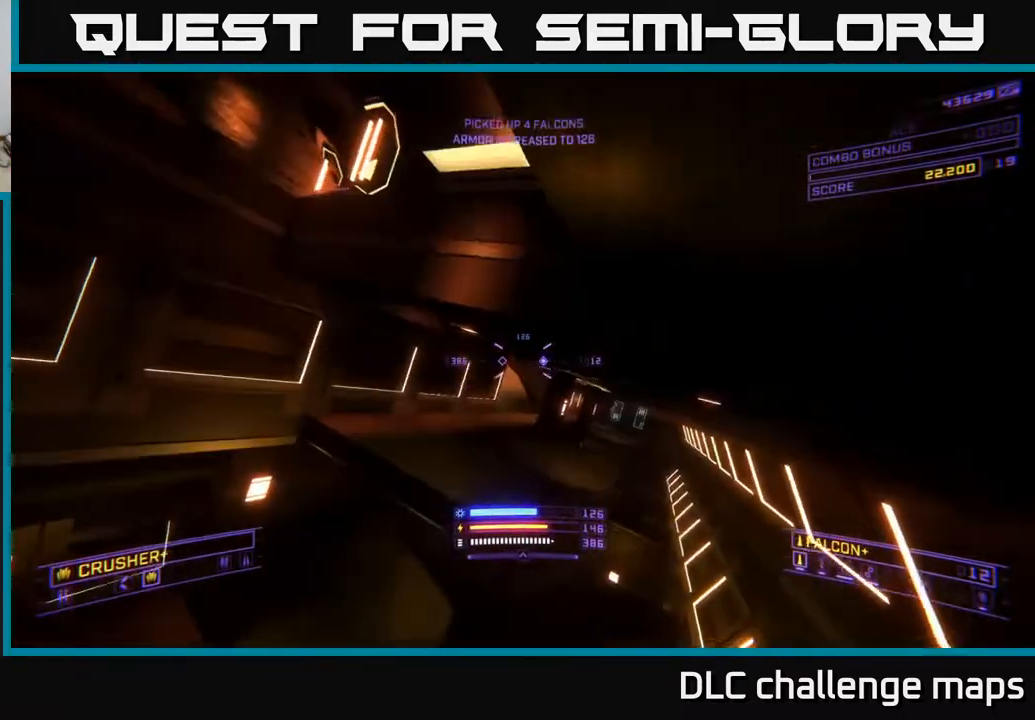
{"buttons": [], "left_stick": "down-right", "right_stick": "up-left", "events": [[33, "X", "down"], [100, "right_stick", "center"], [250, "right_stick", "left"], [300, "right_stick", "up-left"], [317, "X", "up"], [350, "left_stick", "right"], [483, "left_stick", "down-right"]]}
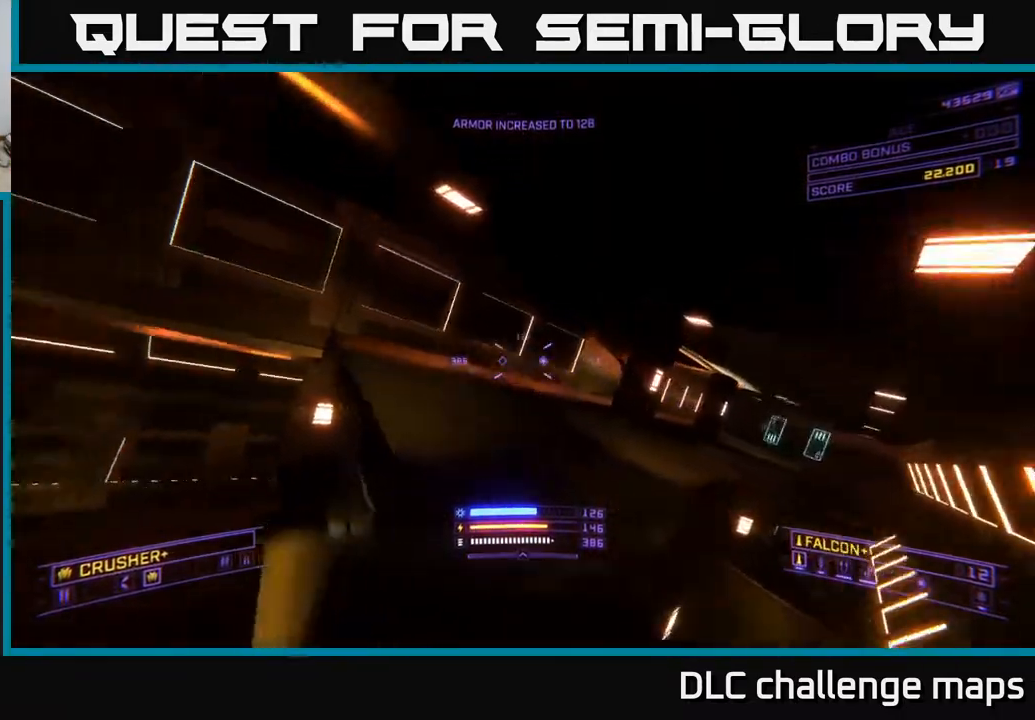
{"buttons": [], "left_stick": "down", "right_stick": "center", "events": [[317, "left_stick", "down"], [333, "right_stick", "center"]]}
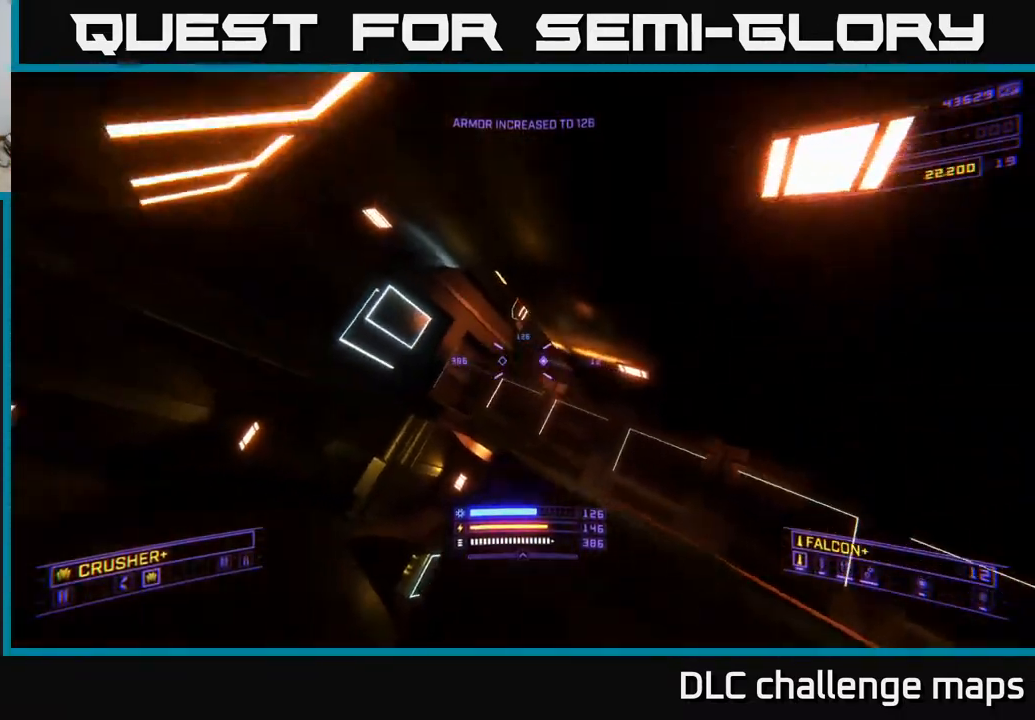
{"buttons": ["X"], "left_stick": "up-left", "right_stick": "right", "events": [[17, "A", "down"], [17, "left_stick", "left"], [167, "left_stick", "up"], [250, "A", "up"], [350, "left_stick", "up-left"], [367, "right_stick", "right"], [433, "X", "down"]]}
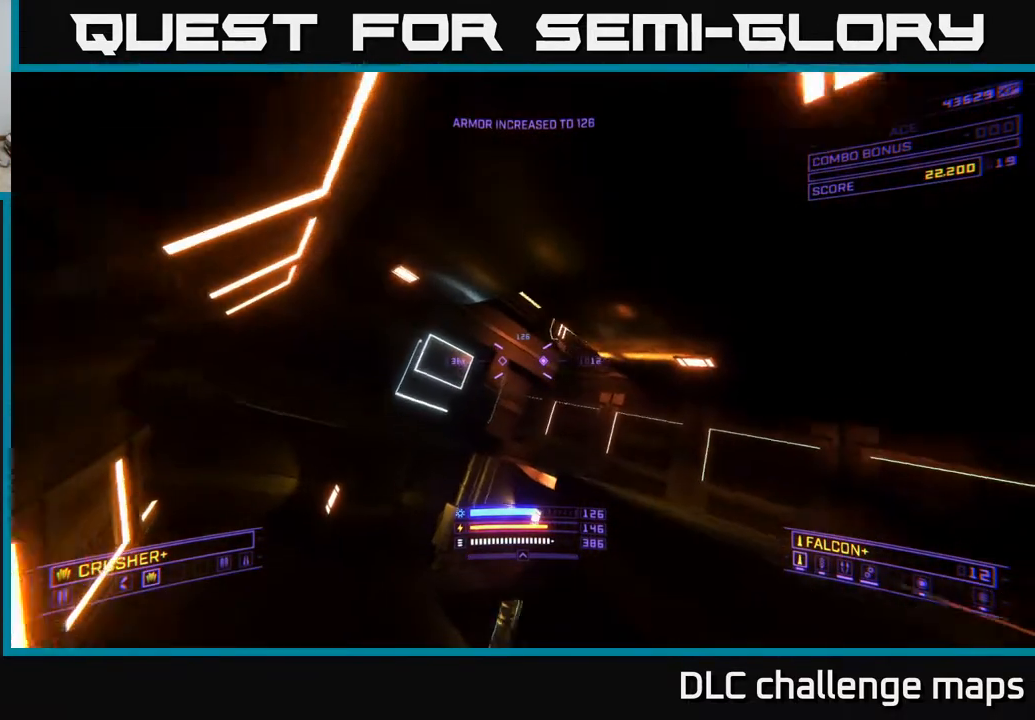
{"buttons": [], "left_stick": "up-left", "right_stick": "up-right", "events": [[117, "X", "up"], [133, "right_stick", "up-right"]]}
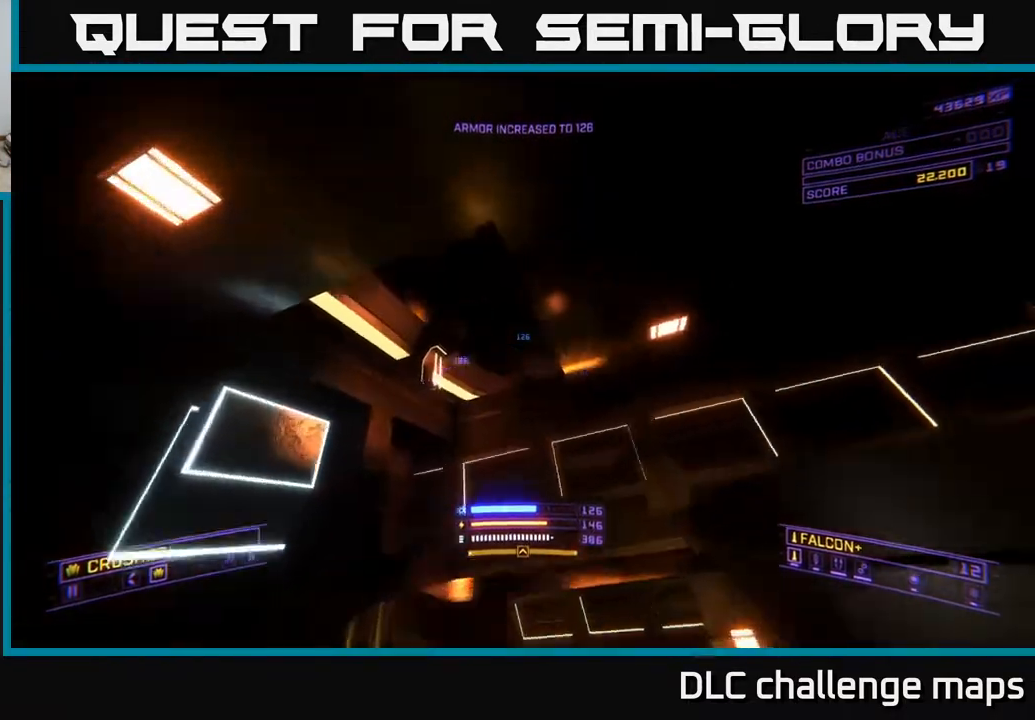
{"buttons": ["A", "L3"], "left_stick": "up-left", "right_stick": "down", "events": [[33, "left_stick", "up"], [67, "right_stick", "center"], [233, "right_stick", "down"], [250, "A", "down"], [433, "L3", "down"], [433, "left_stick", "up-left"]]}
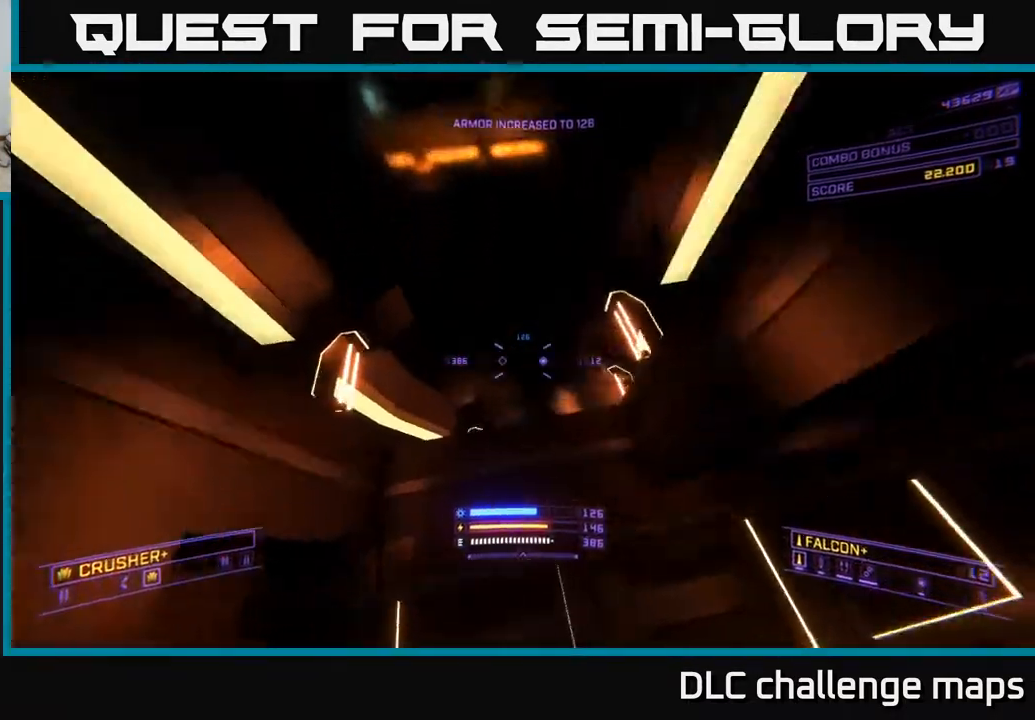
{"buttons": [], "left_stick": "up-left", "right_stick": "down", "events": [[17, "right_stick", "down-right"], [117, "L3", "up"], [167, "A", "up"], [283, "right_stick", "down"]]}
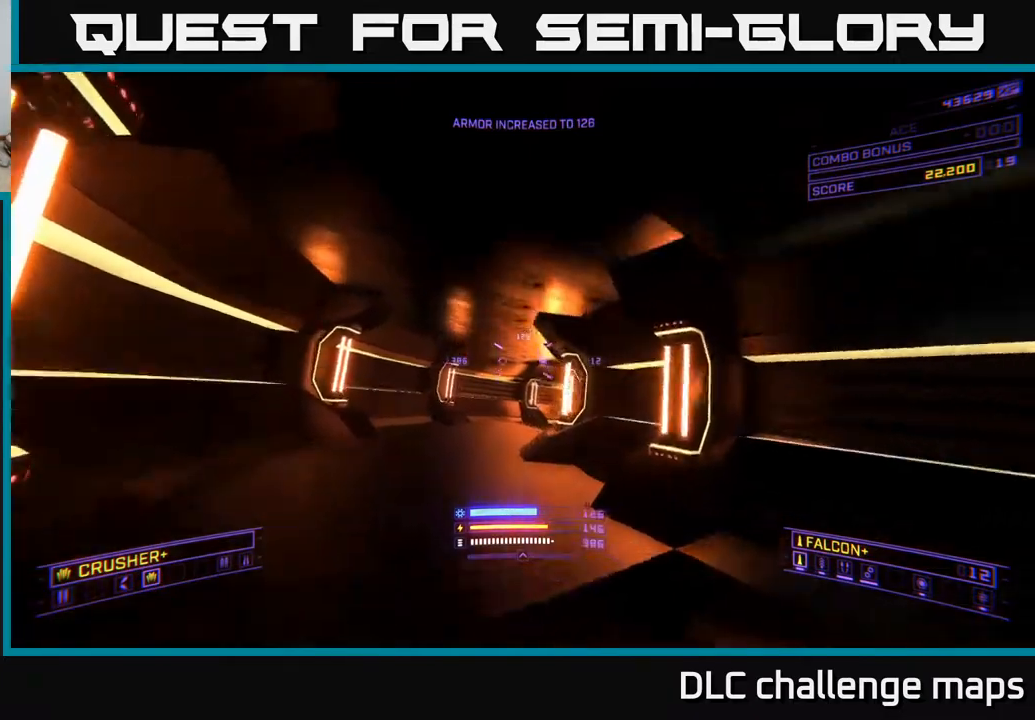
{"buttons": [], "left_stick": "down-left", "right_stick": "right", "events": [[67, "right_stick", "center"], [117, "right_stick", "right"], [133, "X", "down"], [267, "X", "up"], [333, "left_stick", "down"], [450, "left_stick", "down-left"]]}
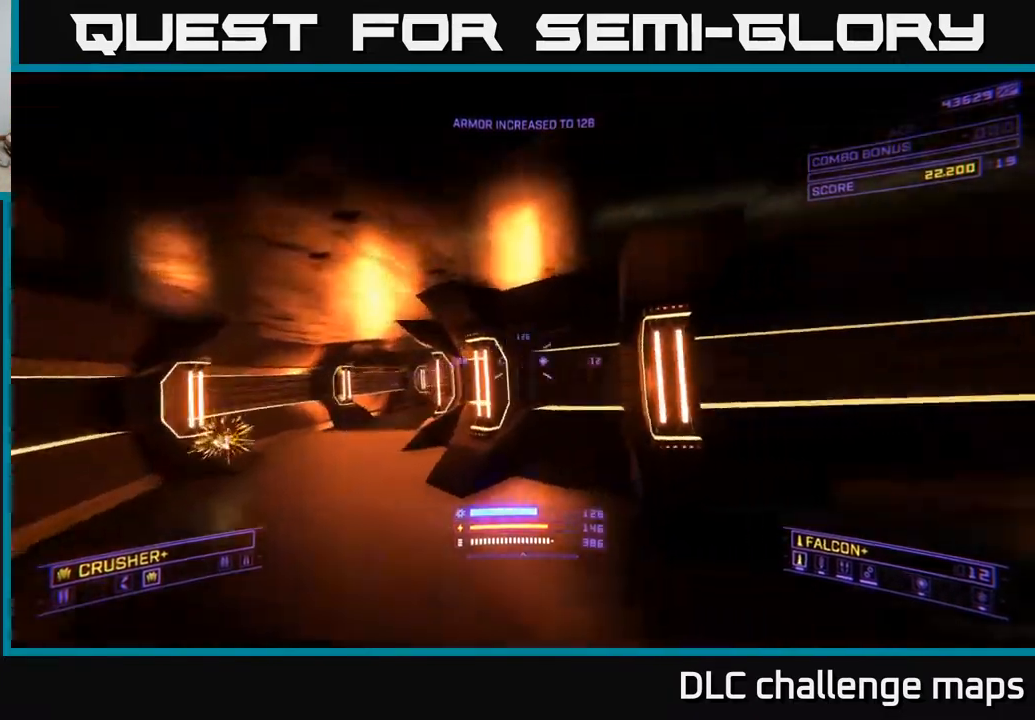
{"buttons": [], "left_stick": "left", "right_stick": "center", "events": [[83, "left_stick", "left"], [250, "right_stick", "down-right"], [433, "right_stick", "center"]]}
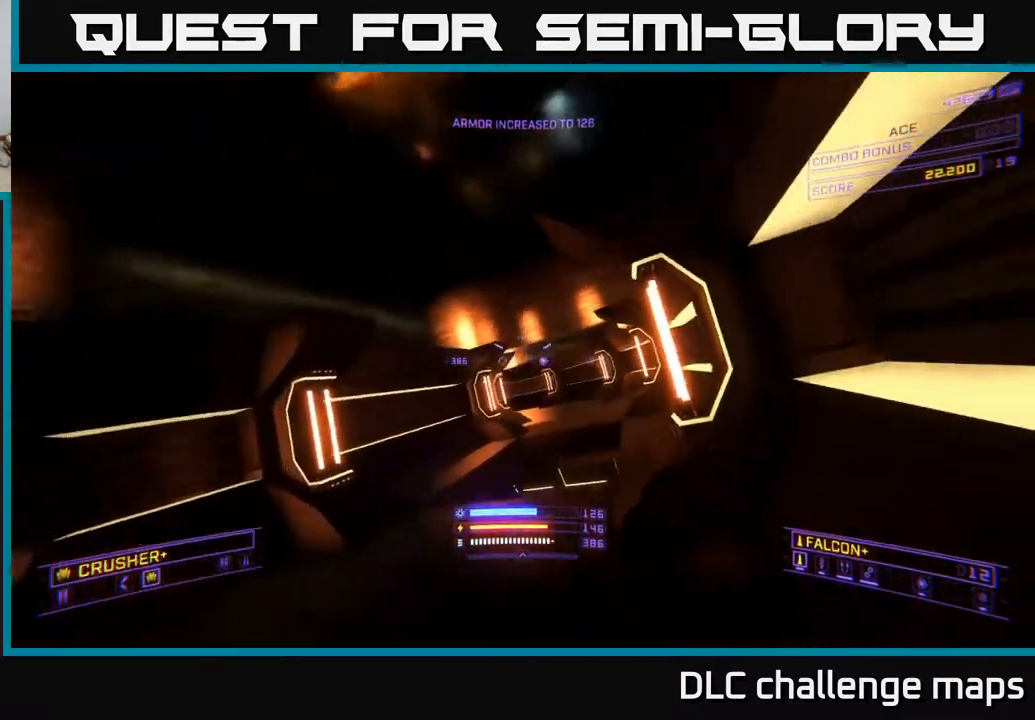
{"buttons": [], "left_stick": "up", "right_stick": "center", "events": [[83, "left_stick", "down-left"], [183, "left_stick", "center"], [233, "left_stick", "up-left"], [367, "left_stick", "up"]]}
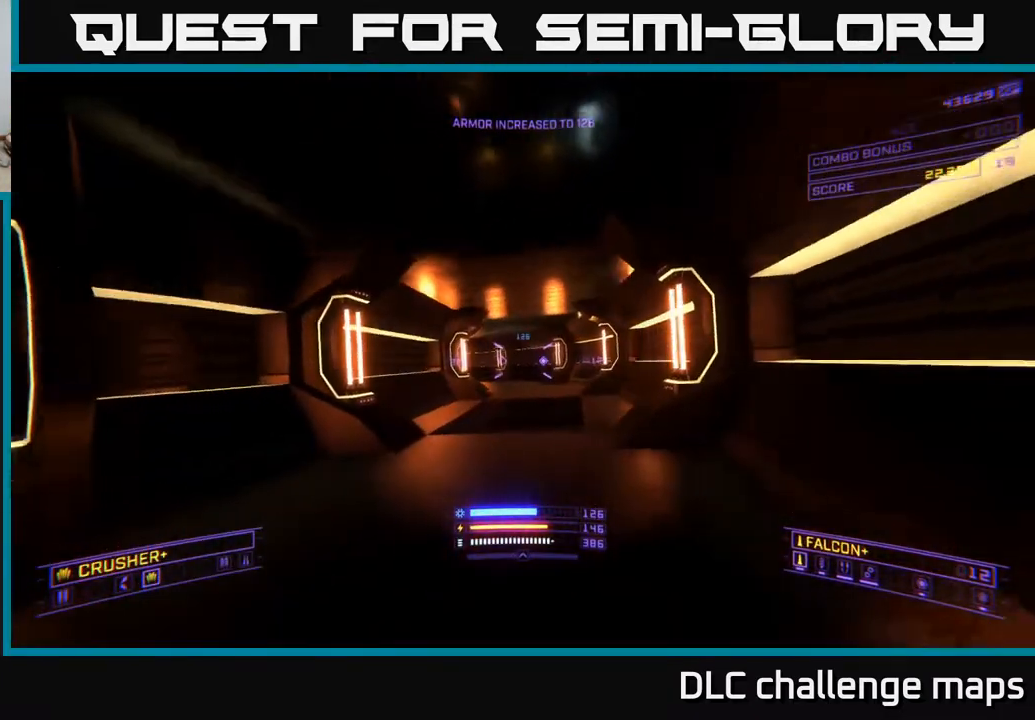
{"buttons": [], "left_stick": "up-right", "right_stick": "down", "events": [[33, "left_stick", "up-right"], [83, "A", "down"], [150, "left_stick", "up"], [250, "A", "up"], [333, "right_stick", "down"], [450, "left_stick", "up-right"]]}
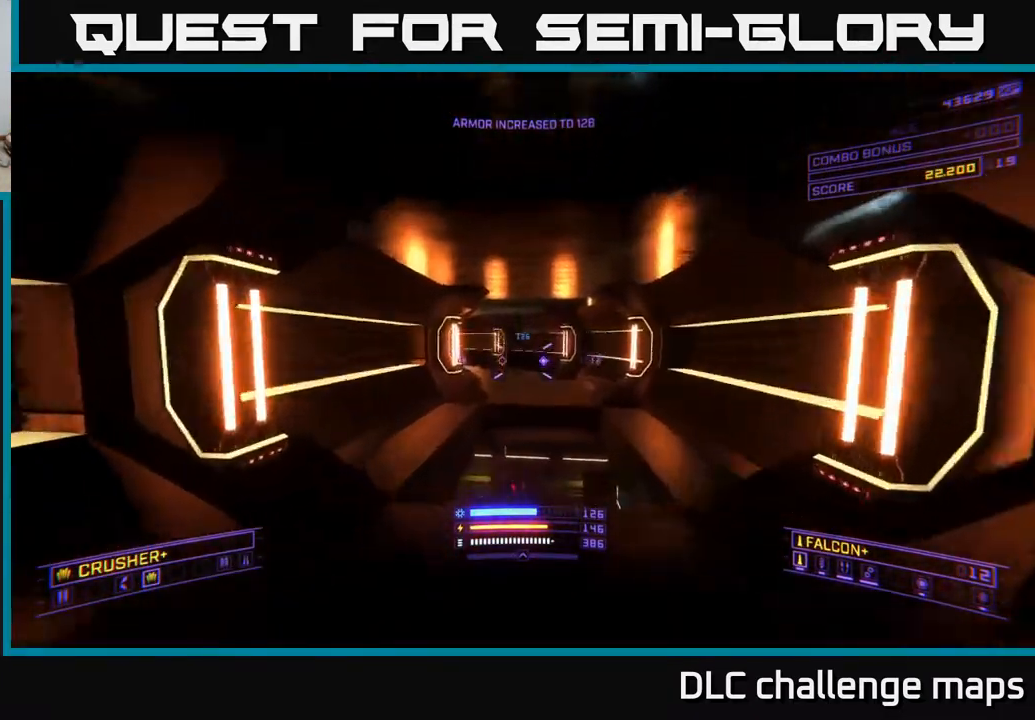
{"buttons": ["R2"], "left_stick": "down", "right_stick": "left", "events": [[117, "left_stick", "up"], [217, "right_stick", "center"], [300, "A", "down"], [333, "right_stick", "down-left"], [367, "left_stick", "down-left"], [433, "R2", "down"], [450, "A", "up"], [450, "right_stick", "left"], [483, "left_stick", "down"]]}
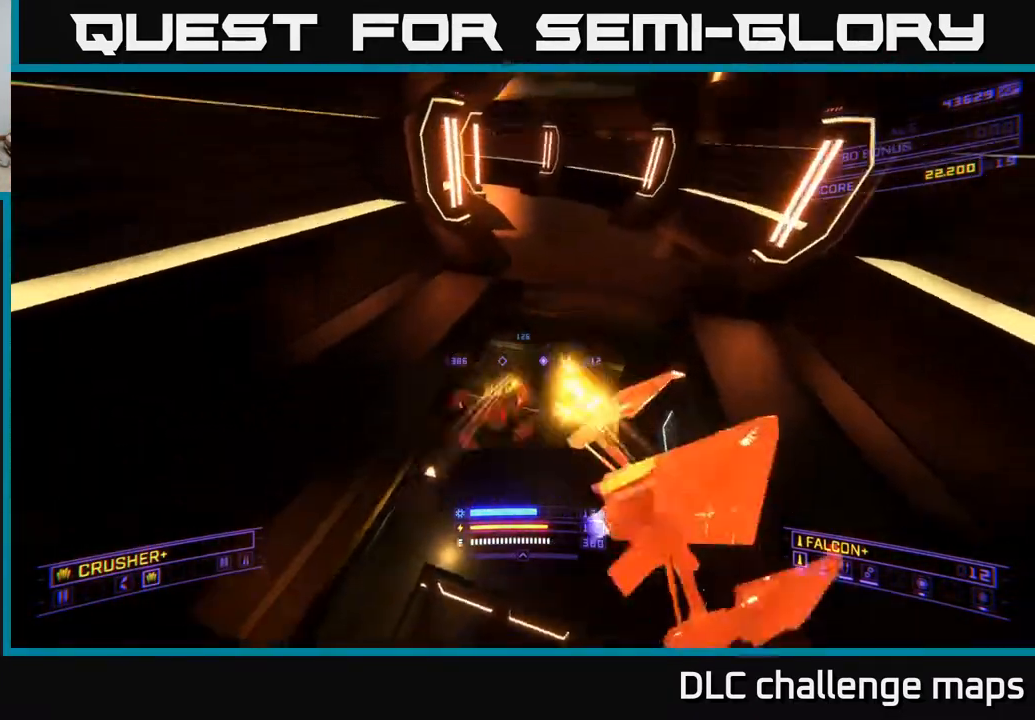
{"buttons": ["X", "R2"], "left_stick": "down-left", "right_stick": "up", "events": [[33, "R2", "up"], [150, "right_stick", "right"], [217, "X", "down"], [450, "R2", "down"], [467, "left_stick", "down-left"], [500, "right_stick", "up"]]}
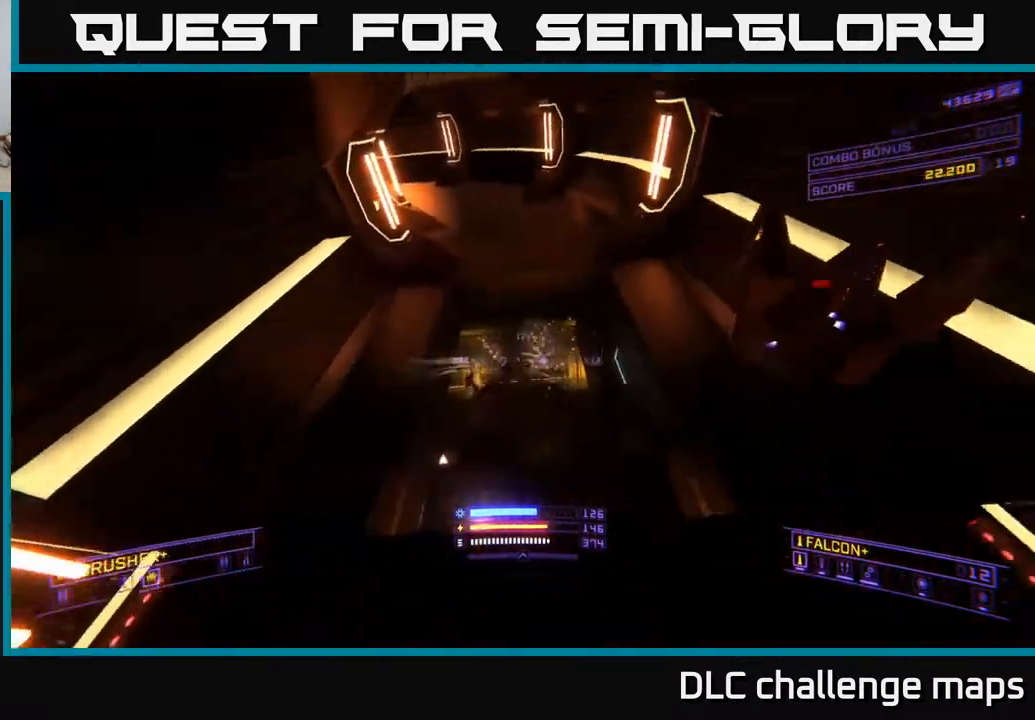
{"buttons": [], "left_stick": "down-left", "right_stick": "down-left", "events": [[67, "R2", "up"], [217, "right_stick", "up-right"], [233, "X", "up"], [367, "right_stick", "down"], [383, "L2", "down"], [483, "L2", "up"], [483, "right_stick", "down-left"]]}
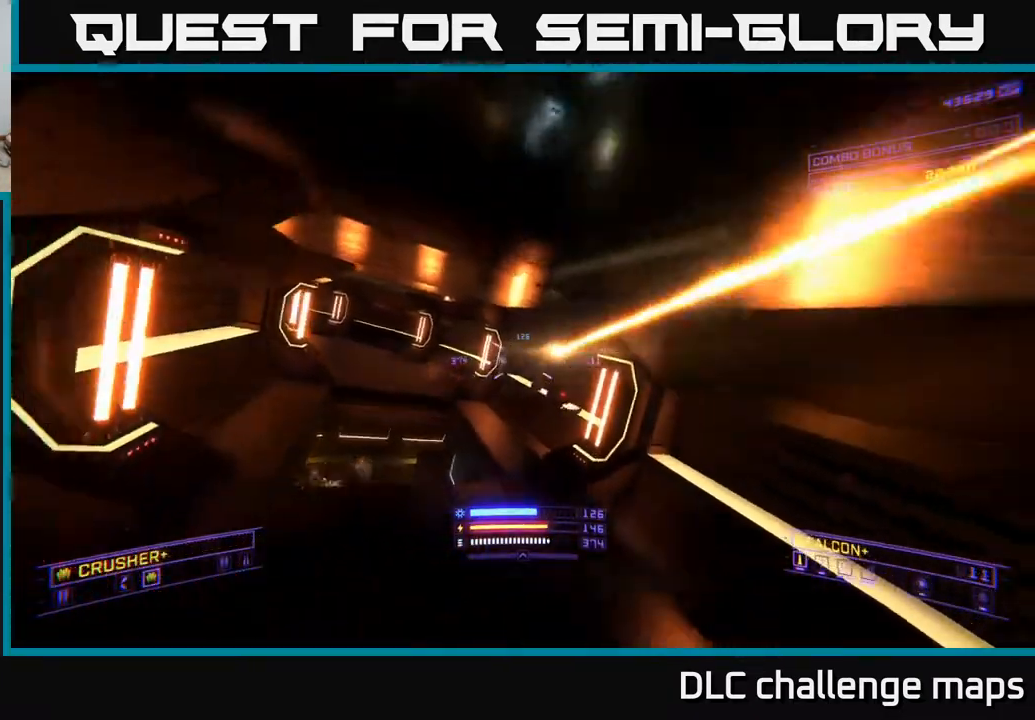
{"buttons": ["X"], "left_stick": "up", "right_stick": "up", "events": [[133, "right_stick", "right"], [183, "R2", "down"], [183, "left_stick", "down"], [250, "right_stick", "down-right"], [283, "R2", "up"], [383, "right_stick", "center"], [400, "left_stick", "up"], [467, "X", "down"], [500, "right_stick", "up"]]}